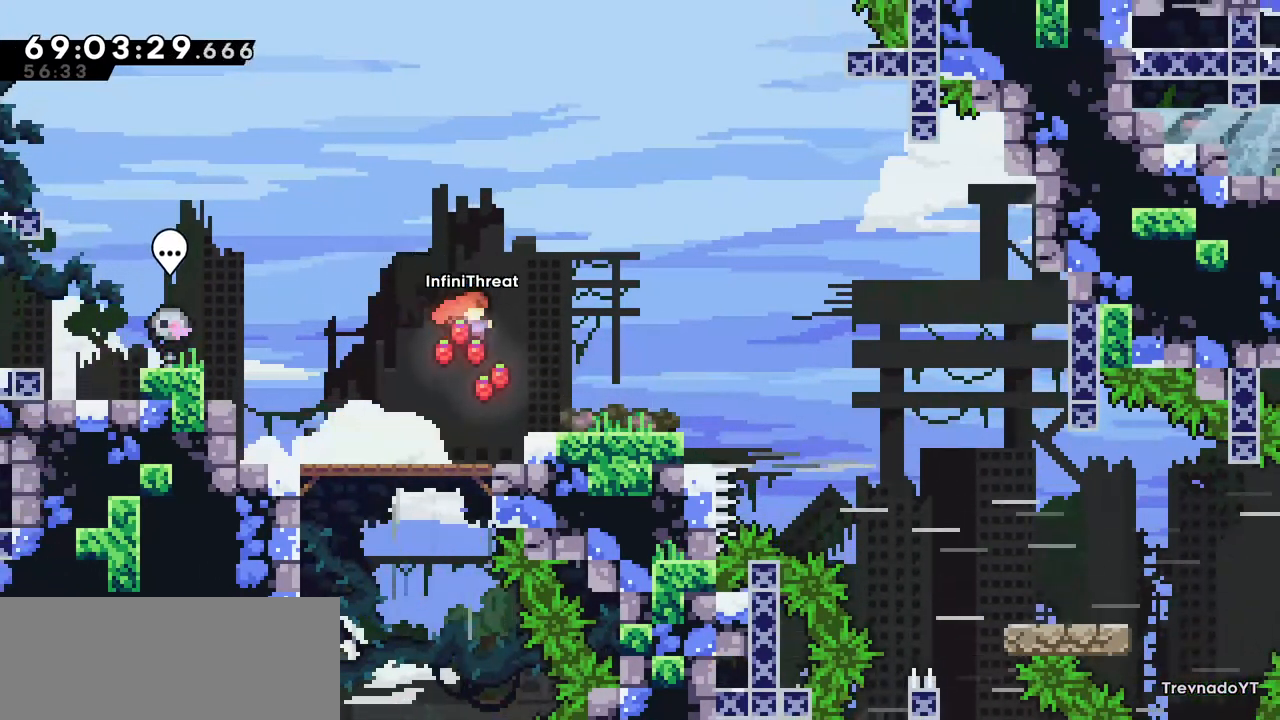
Gameplay with keyboard; each line is a JSON object with the keys held at the frame after it. "events" lists presses ("down") and releases ("up") of "dash", "demo", "down", "grab", "jump", "left", "right" and "up" between this image and that frame as [ms after this image, input, new state], when the widget could be followed in between. No other keys are recorded. Mouse input is not recorded. Key names are as the overlay labels them; some are game actions (e.g. jump) rather than physical keys.
{"keys": ["left"], "events": [[217, "right", "up"], [484, "left", "down"]]}
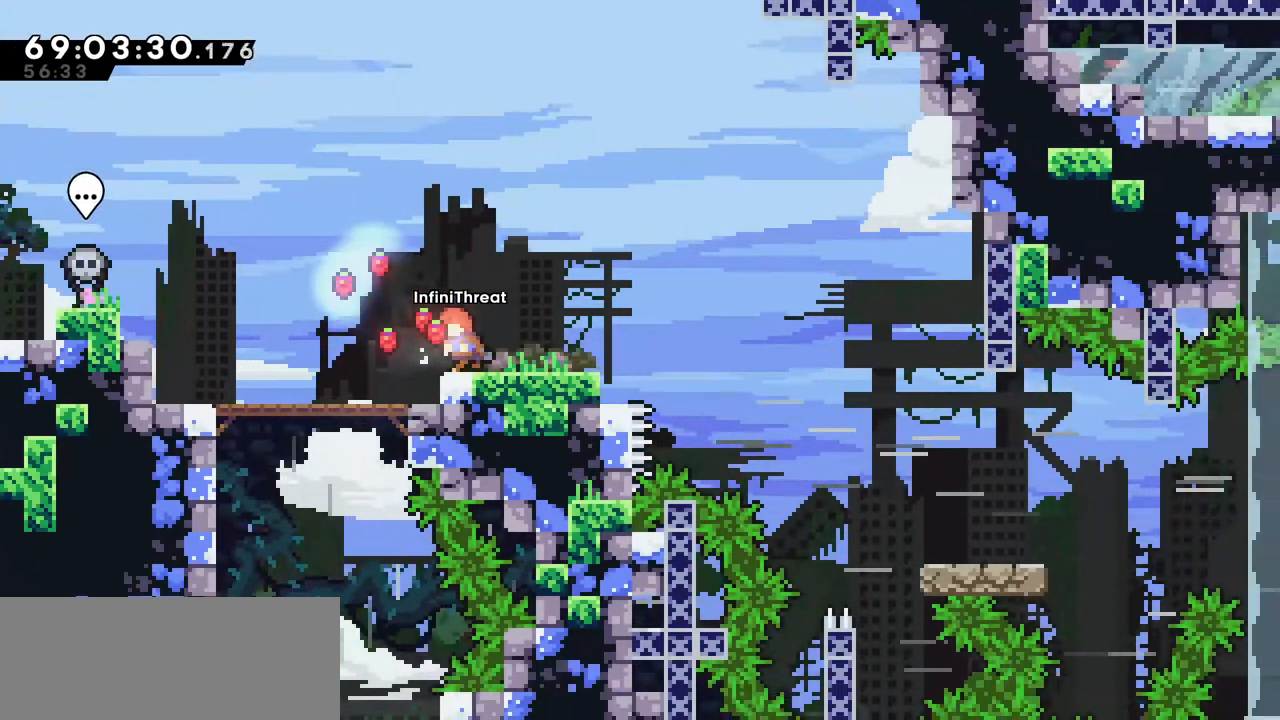
{"keys": ["jump", "right"], "events": [[167, "jump", "down"], [267, "left", "up"], [350, "right", "down"]]}
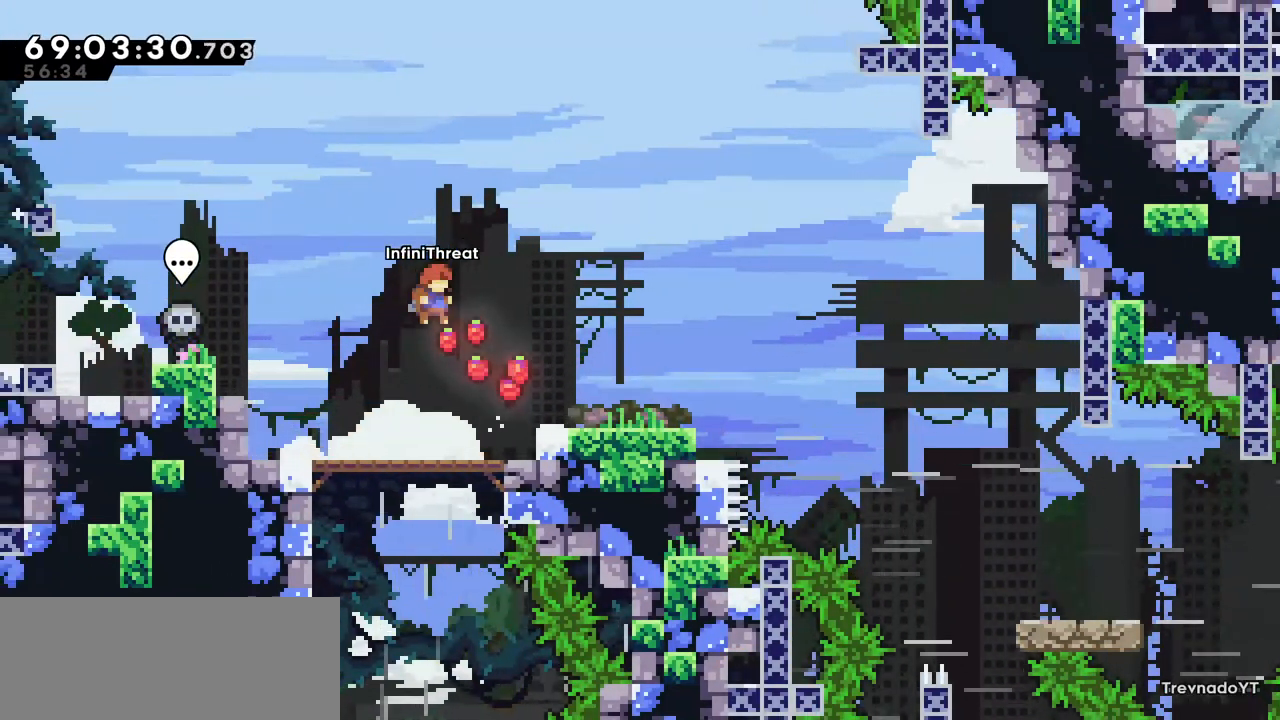
{"keys": ["right"], "events": [[184, "jump", "up"], [334, "right", "up"], [417, "right", "down"]]}
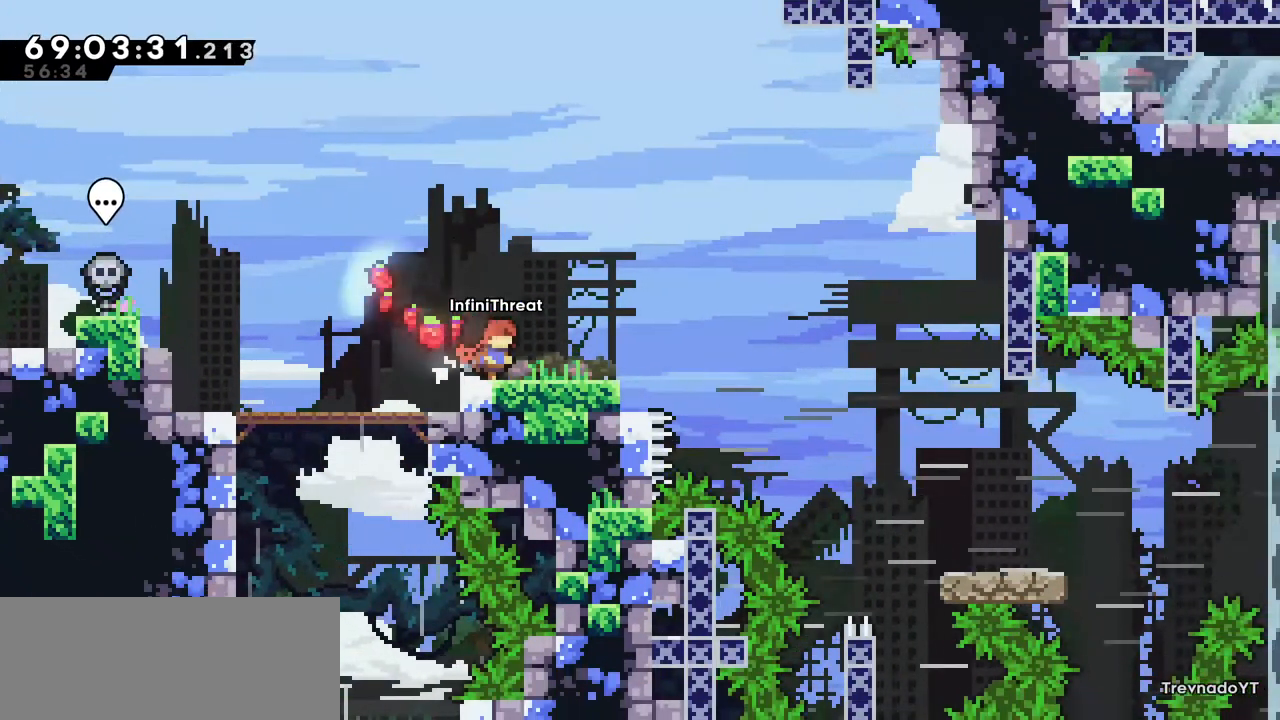
{"keys": ["left"], "events": [[150, "jump", "down"], [300, "jump", "up"], [334, "right", "up"], [484, "left", "down"]]}
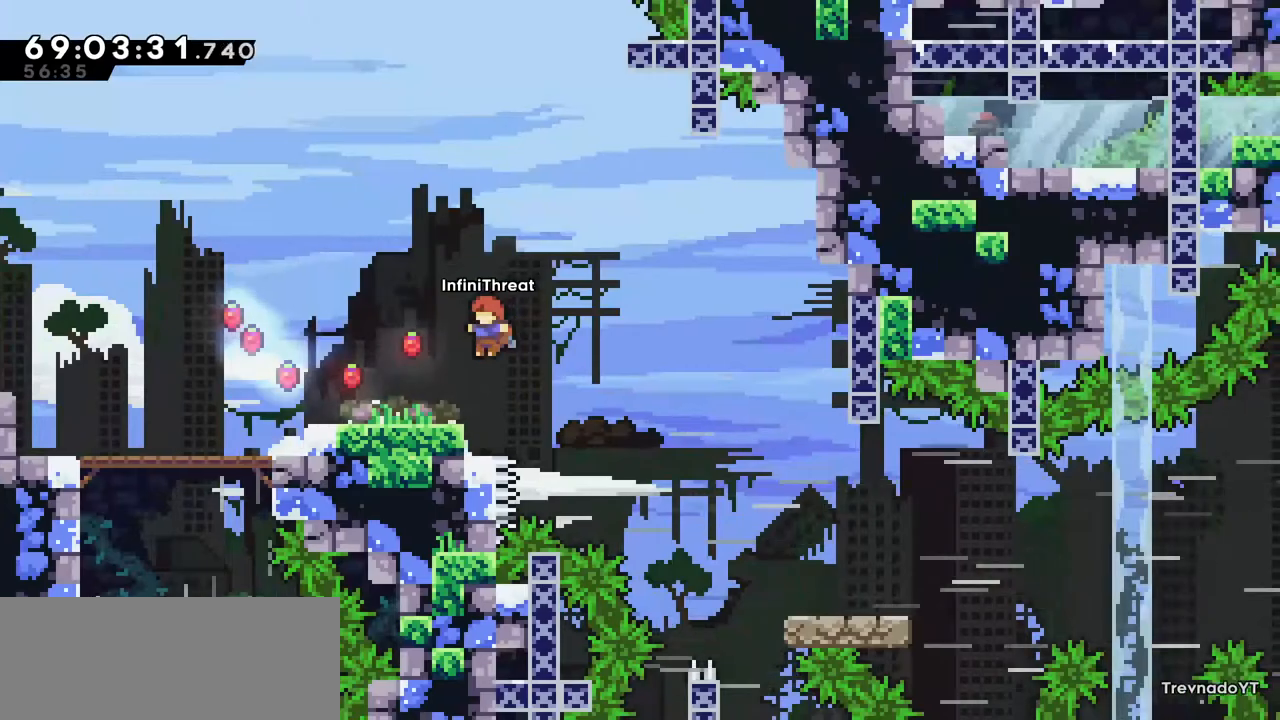
{"keys": ["jump", "right"], "events": [[167, "left", "up"], [350, "right", "down"], [500, "jump", "down"]]}
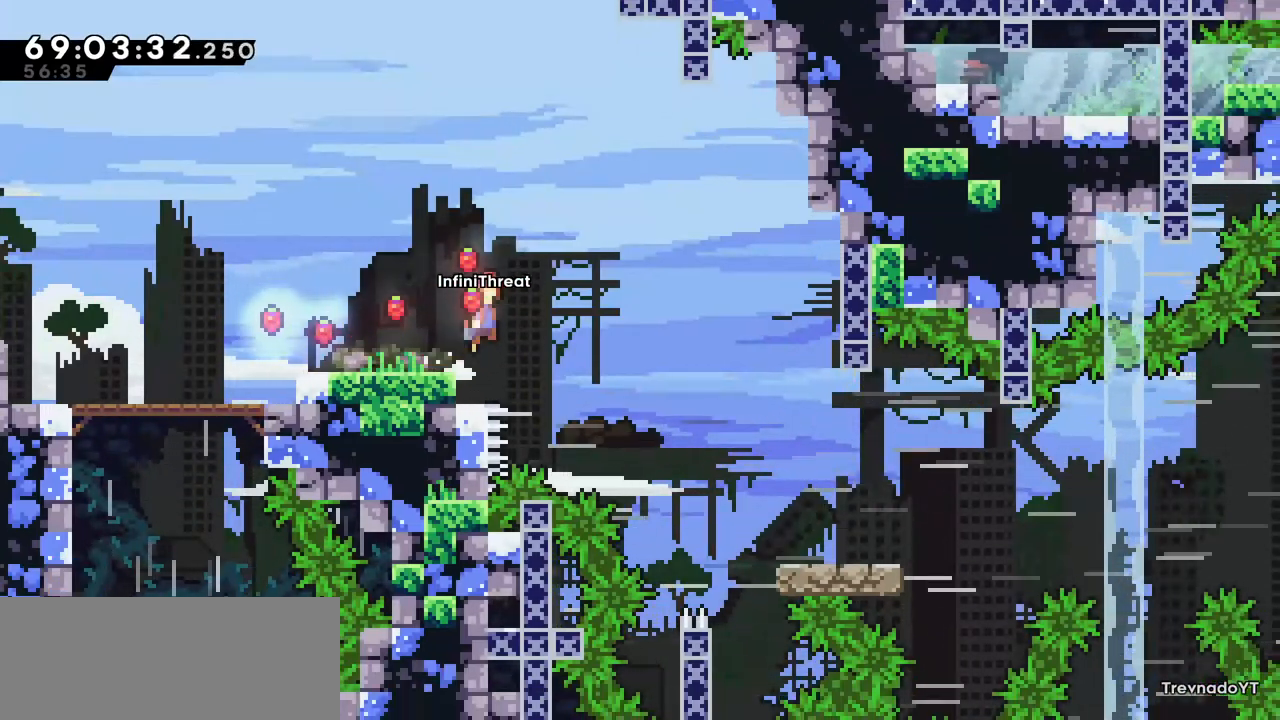
{"keys": ["jump", "right"], "events": []}
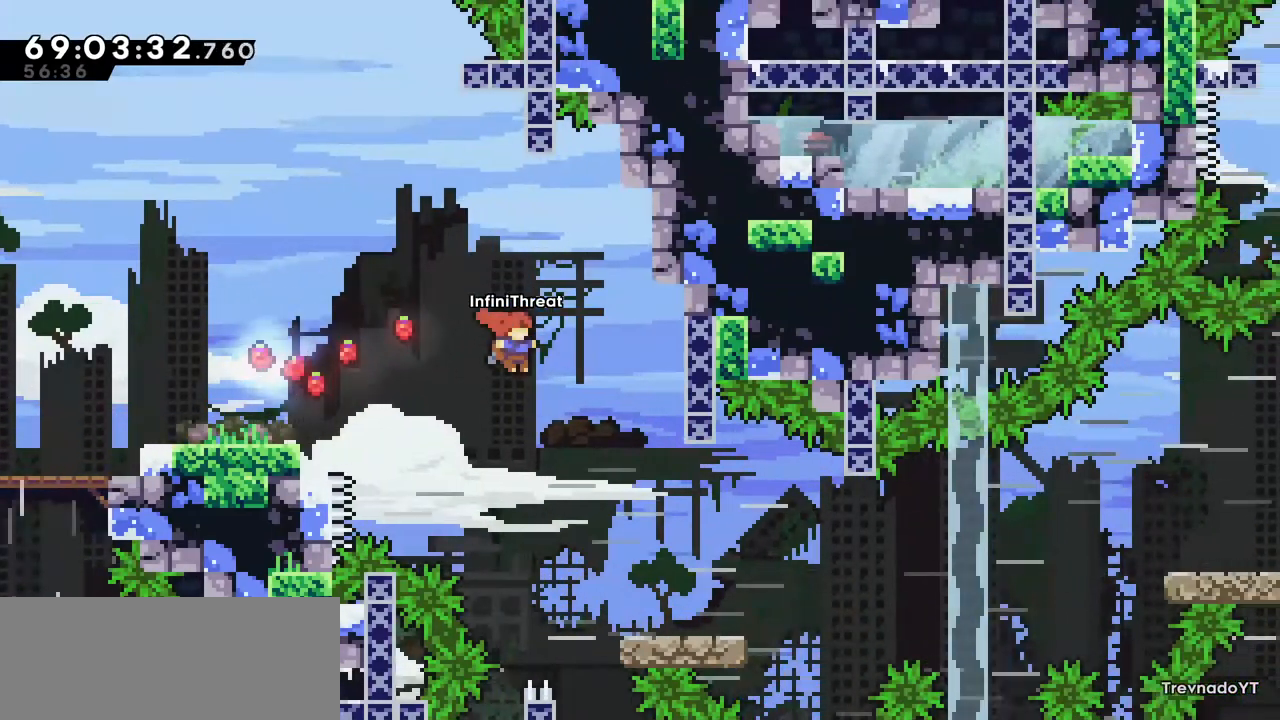
{"keys": ["dash", "down", "right"], "events": [[50, "jump", "up"], [317, "down", "down"], [334, "dash", "down"]]}
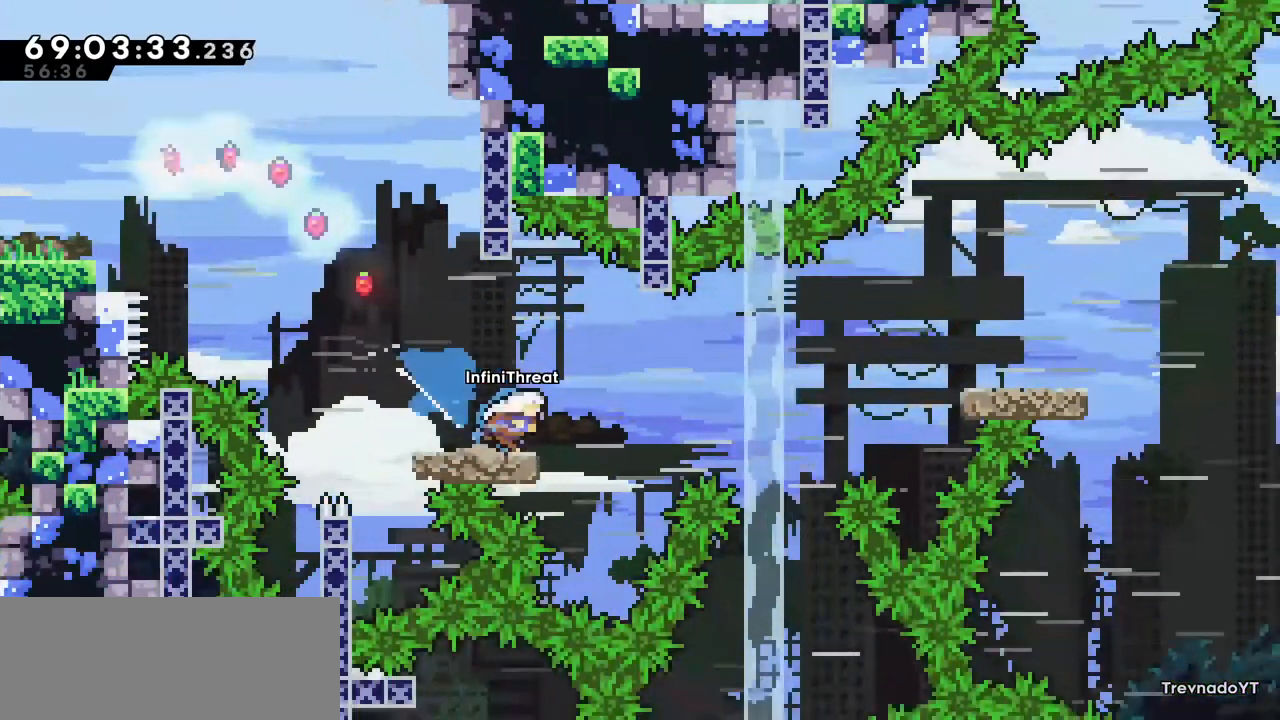
{"keys": ["dash", "right"], "events": [[34, "dash", "up"], [34, "jump", "down"], [84, "down", "up"], [300, "jump", "up"], [400, "dash", "down"]]}
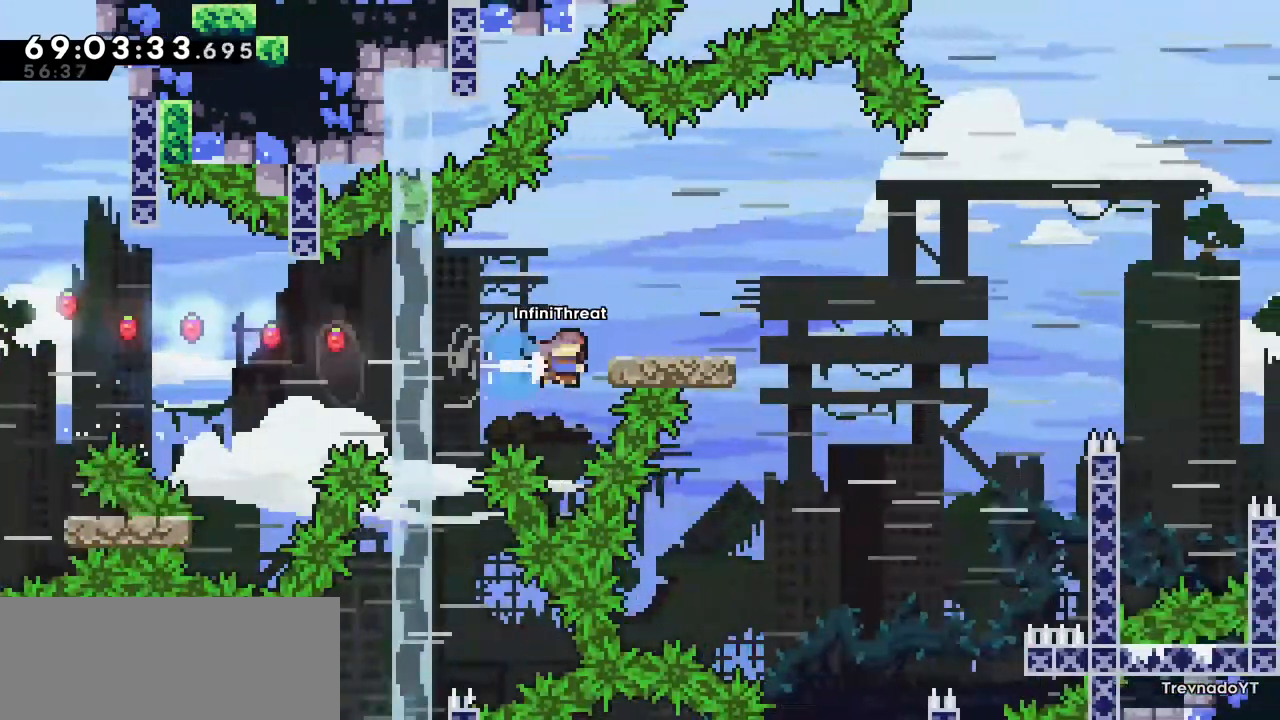
{"keys": ["grab", "jump", "right", "up"], "events": [[100, "dash", "up"], [150, "jump", "down"], [234, "up", "down"], [334, "grab", "down"]]}
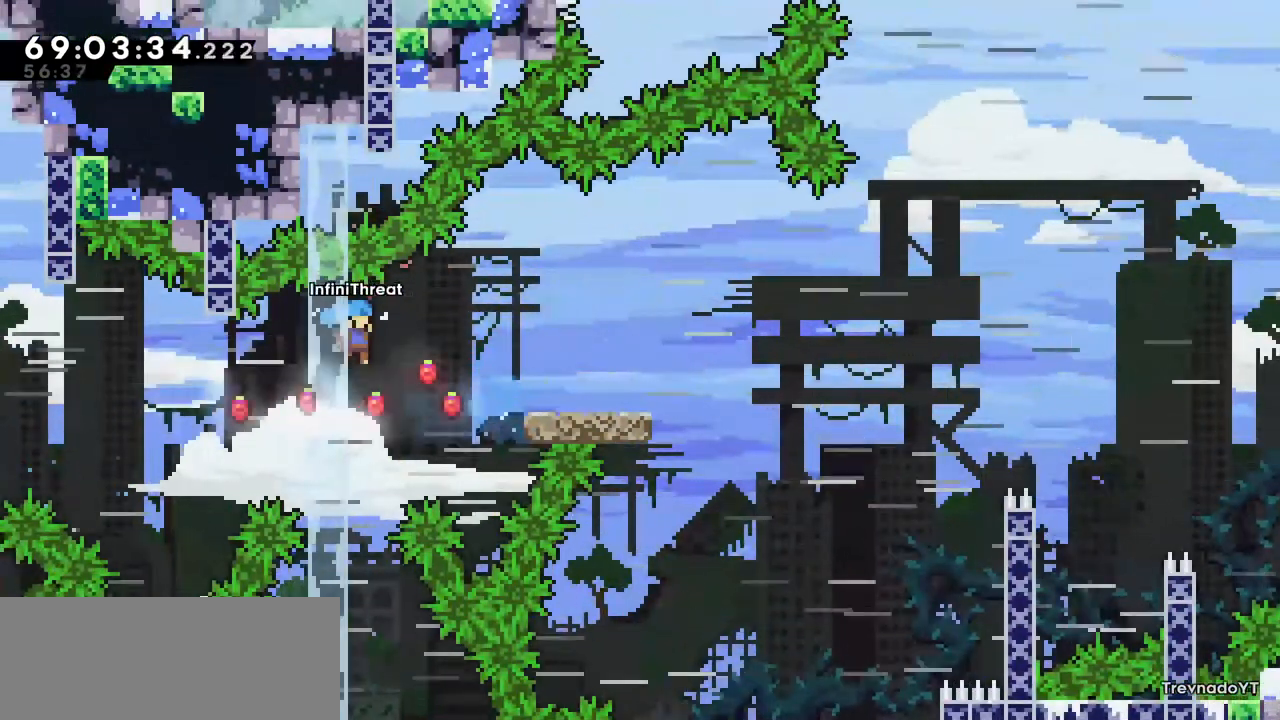
{"keys": ["right"], "events": [[67, "jump", "up"], [250, "grab", "up"], [484, "up", "up"]]}
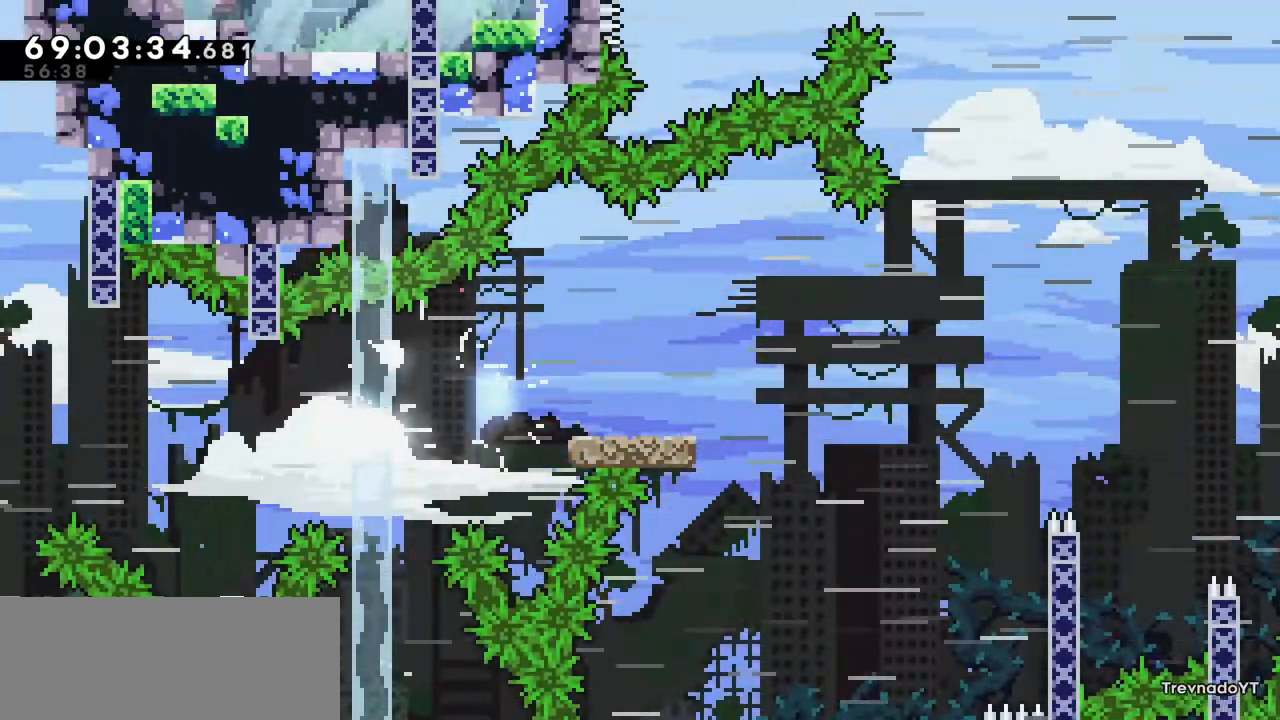
{"keys": [], "events": [[67, "right", "up"]]}
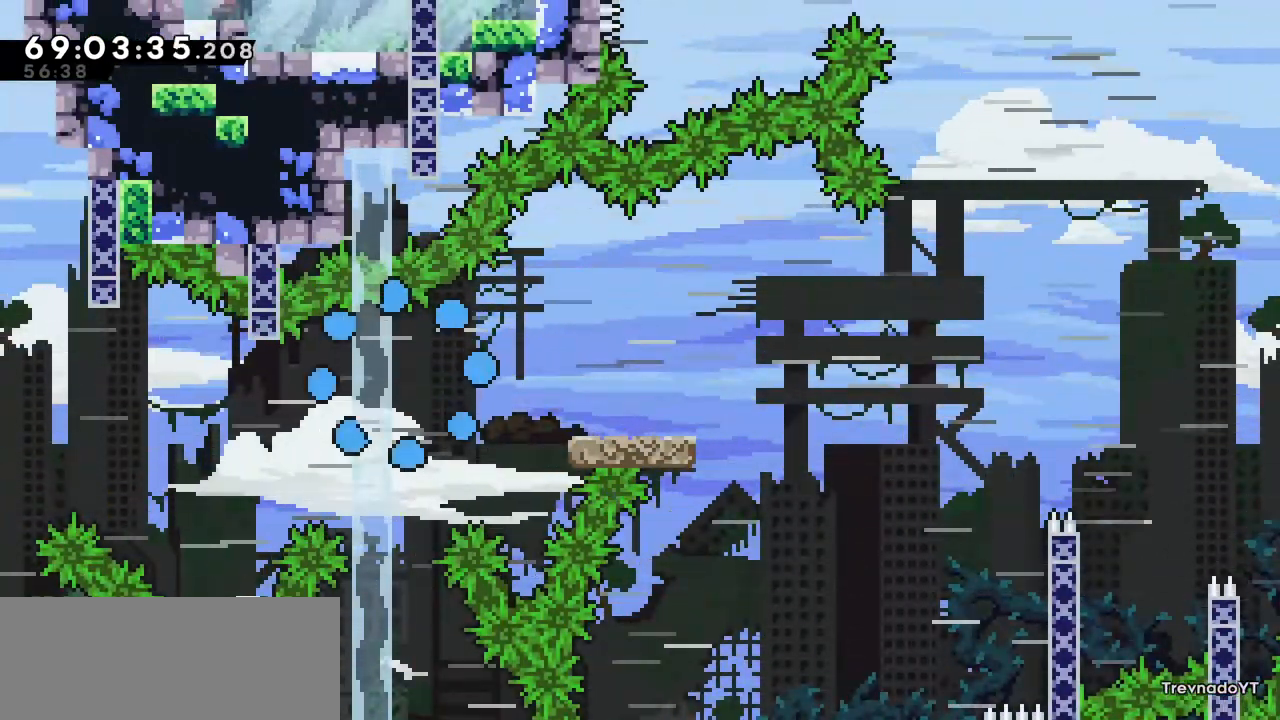
{"keys": [], "events": []}
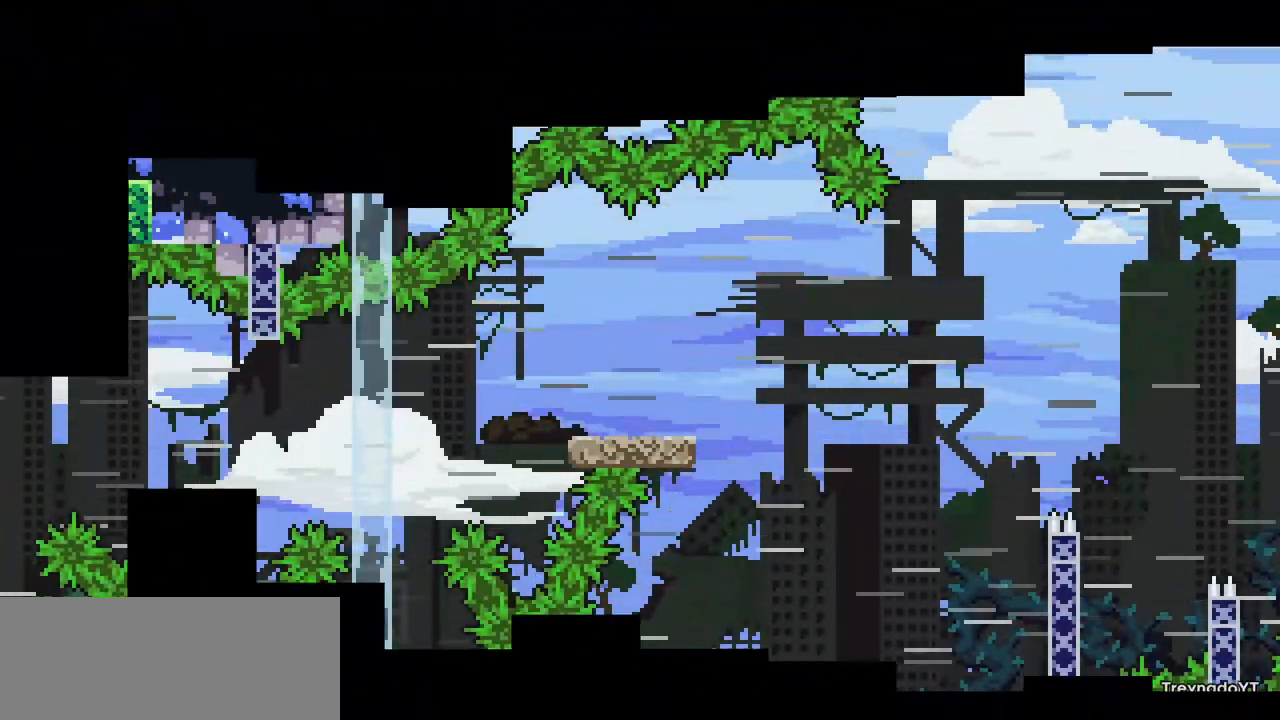
{"keys": [], "events": []}
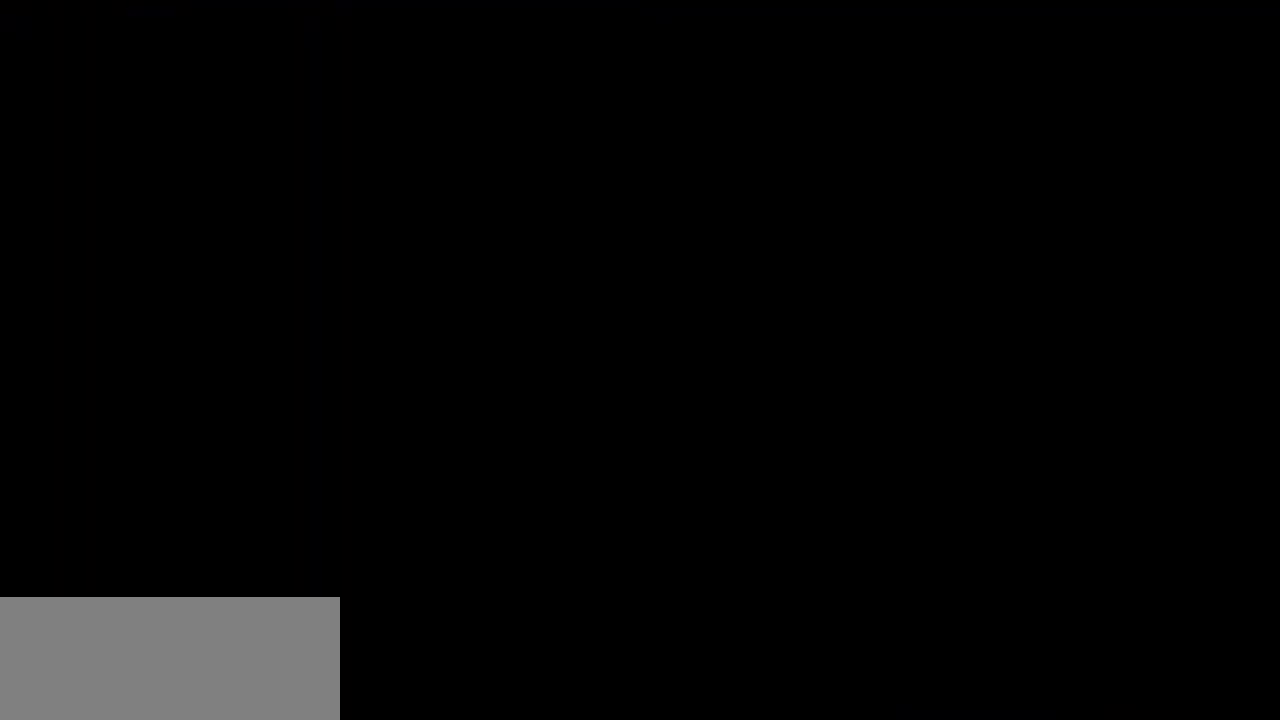
{"keys": [], "events": []}
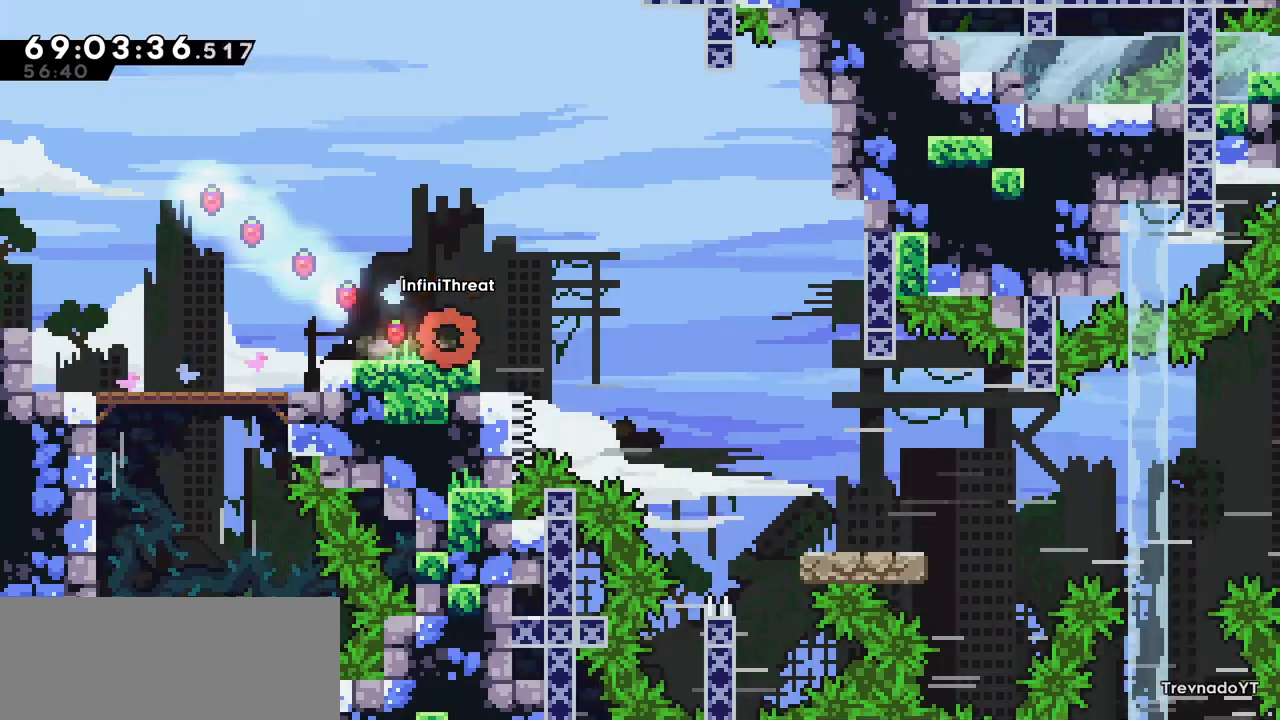
{"keys": ["jump", "right"], "events": [[234, "right", "down"], [367, "jump", "down"]]}
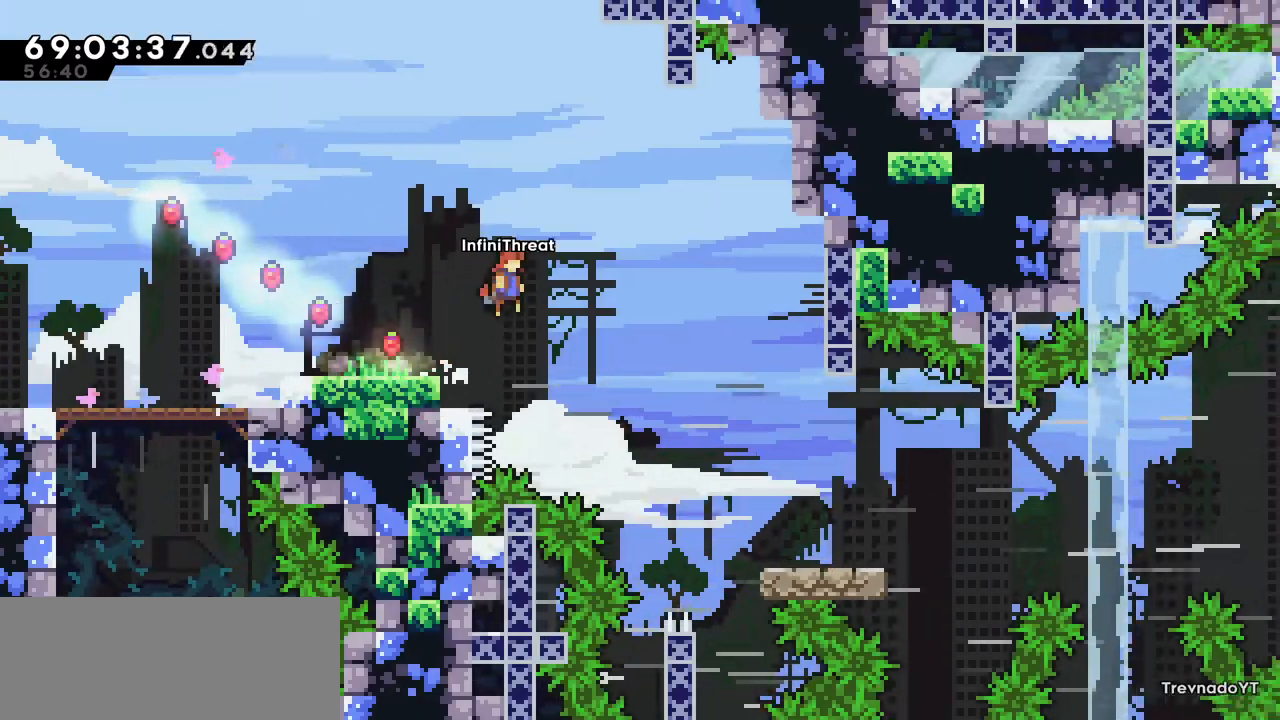
{"keys": ["right"], "events": [[434, "jump", "up"]]}
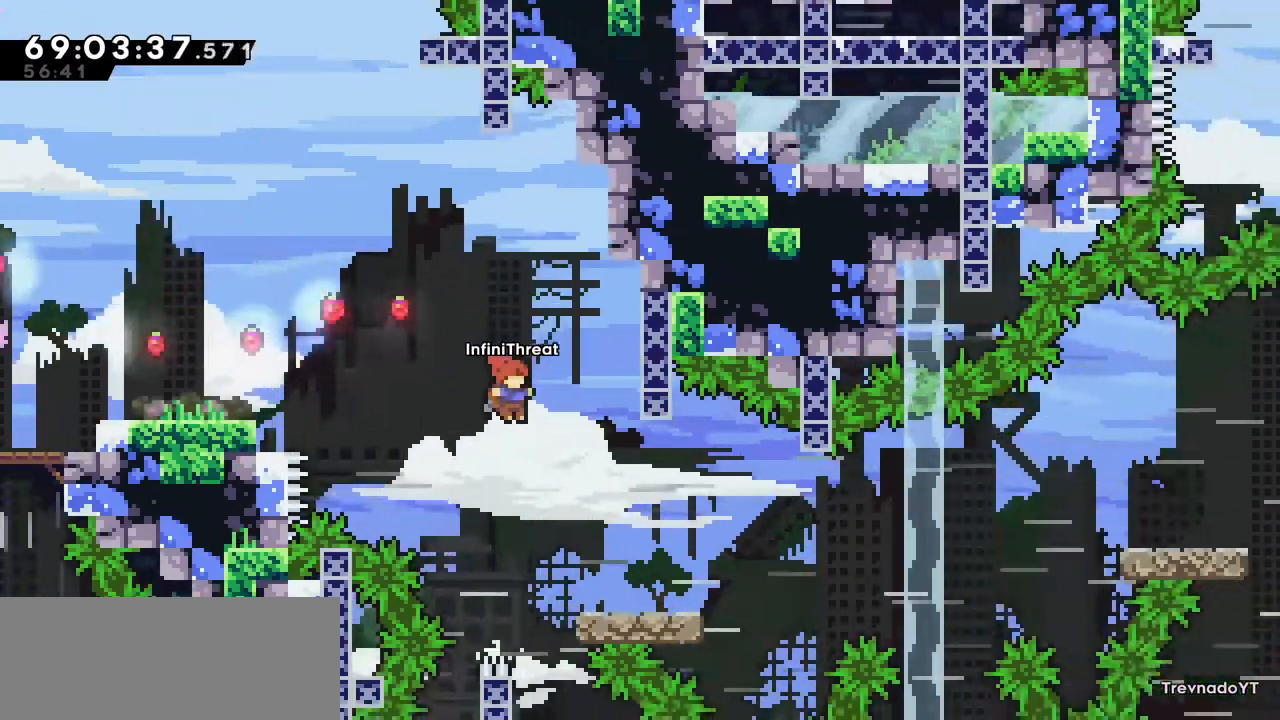
{"keys": ["jump", "right"], "events": [[217, "down", "down"], [267, "dash", "down"], [450, "dash", "up"], [450, "jump", "down"], [500, "down", "up"]]}
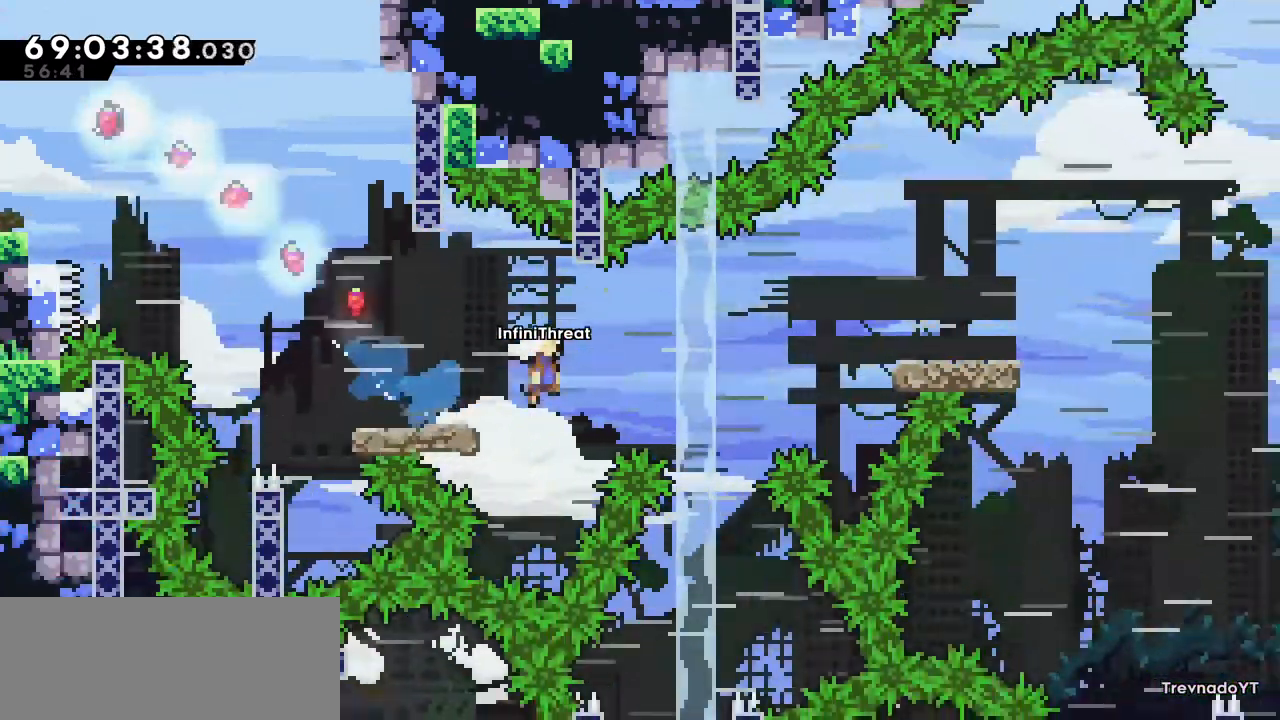
{"keys": ["dash", "right"], "events": [[284, "dash", "down"], [284, "jump", "up"]]}
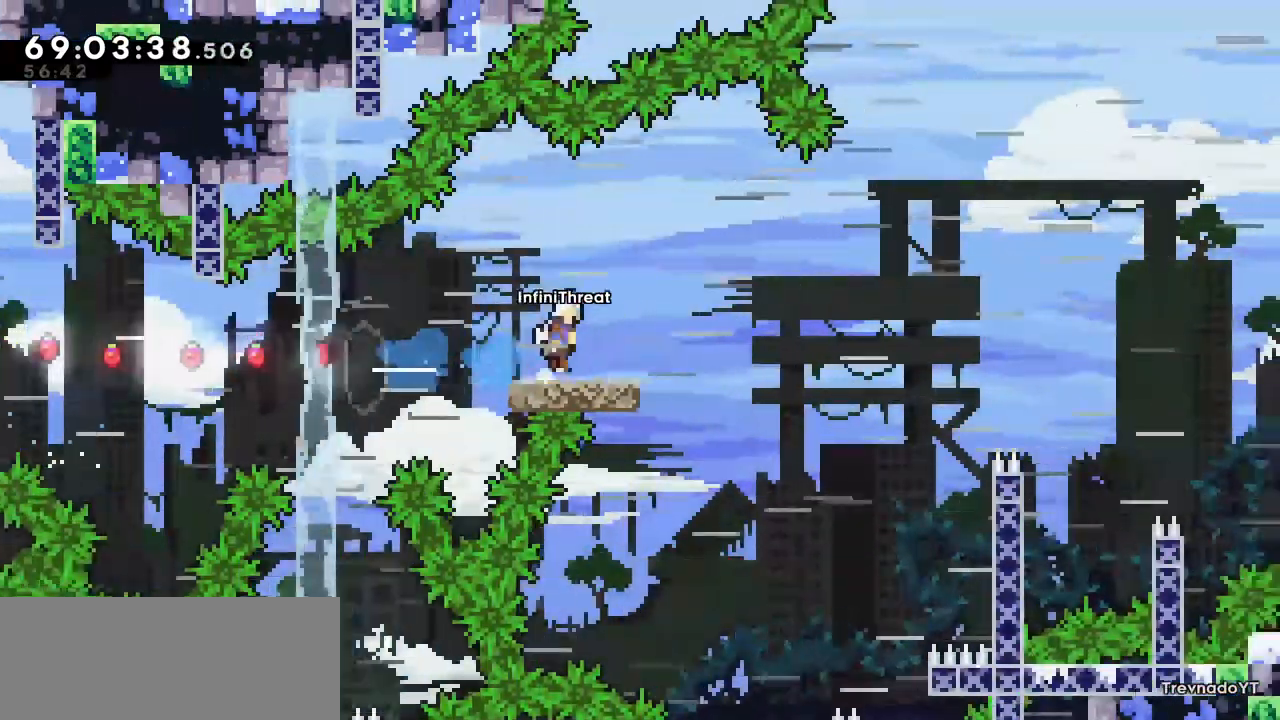
{"keys": ["grab", "jump", "right", "up"], "events": [[17, "dash", "up"], [17, "jump", "down"], [384, "grab", "down"], [434, "up", "down"]]}
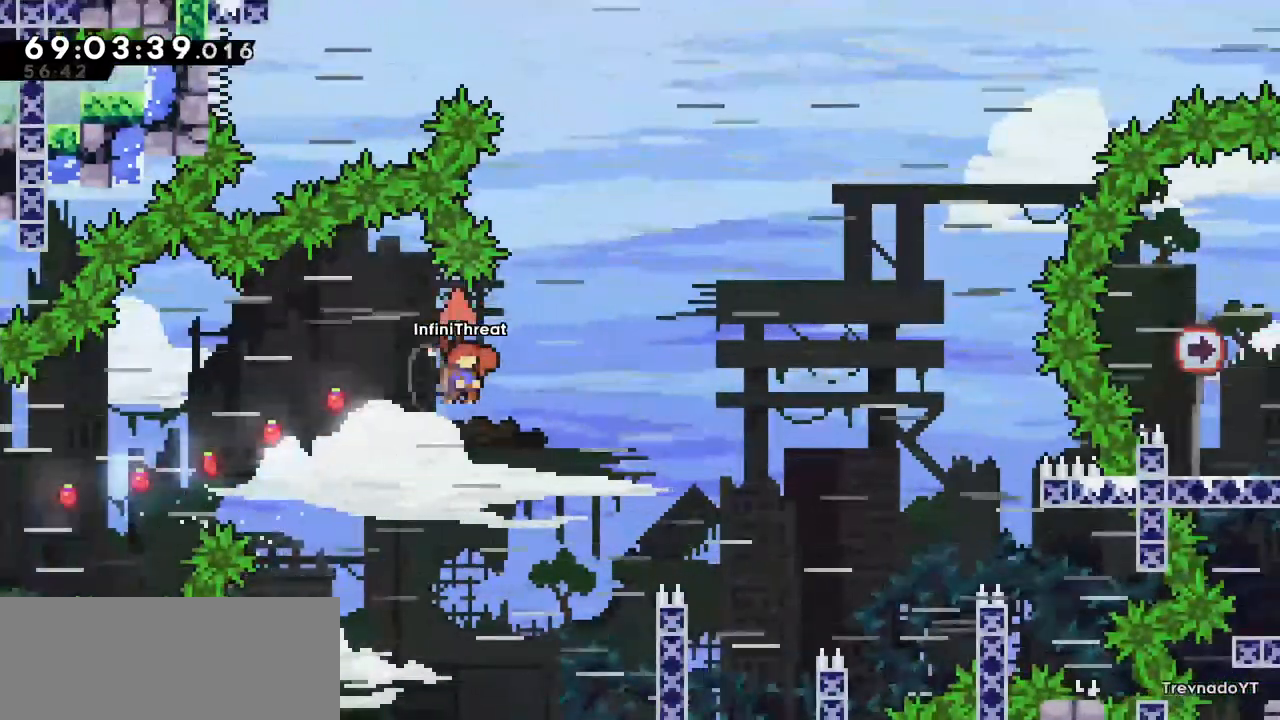
{"keys": ["dash", "up"], "events": [[34, "jump", "up"], [84, "right", "up"], [134, "grab", "up"], [267, "right", "down"], [400, "dash", "down"], [400, "up", "up"], [450, "right", "up"], [450, "up", "down"]]}
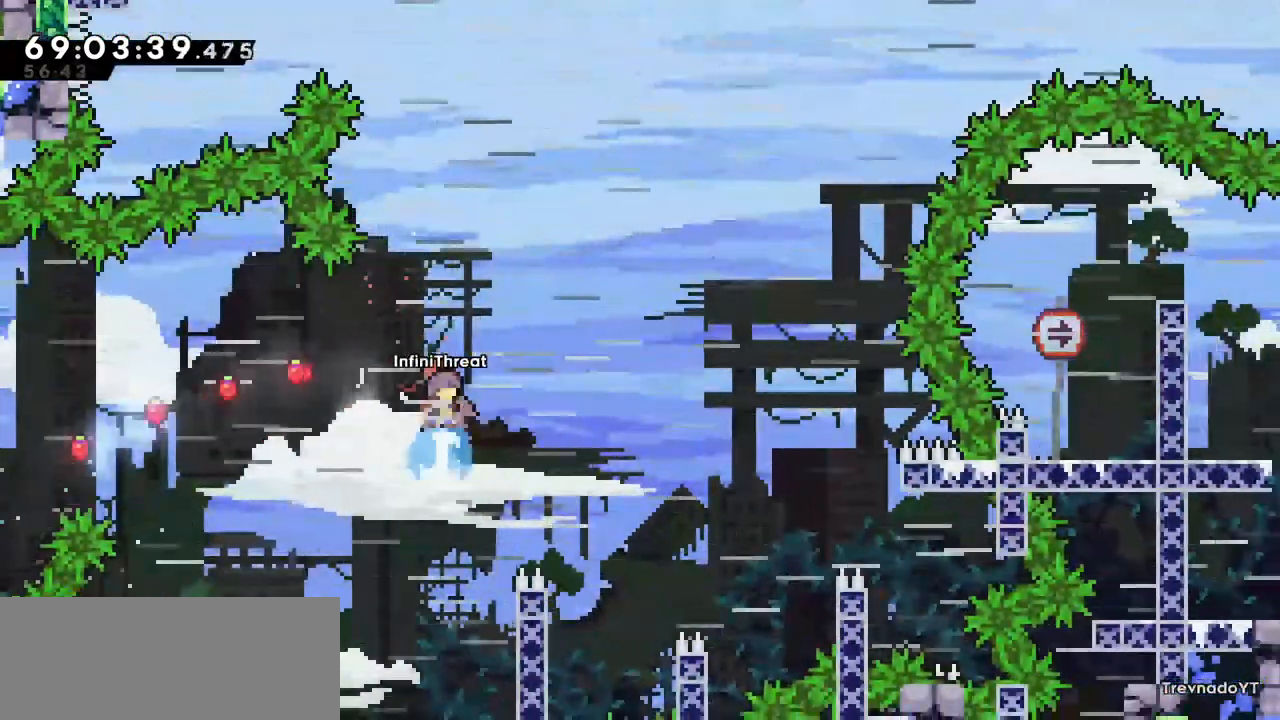
{"keys": ["grab", "right", "up"], "events": [[184, "grab", "down"], [234, "dash", "up"], [317, "right", "down"]]}
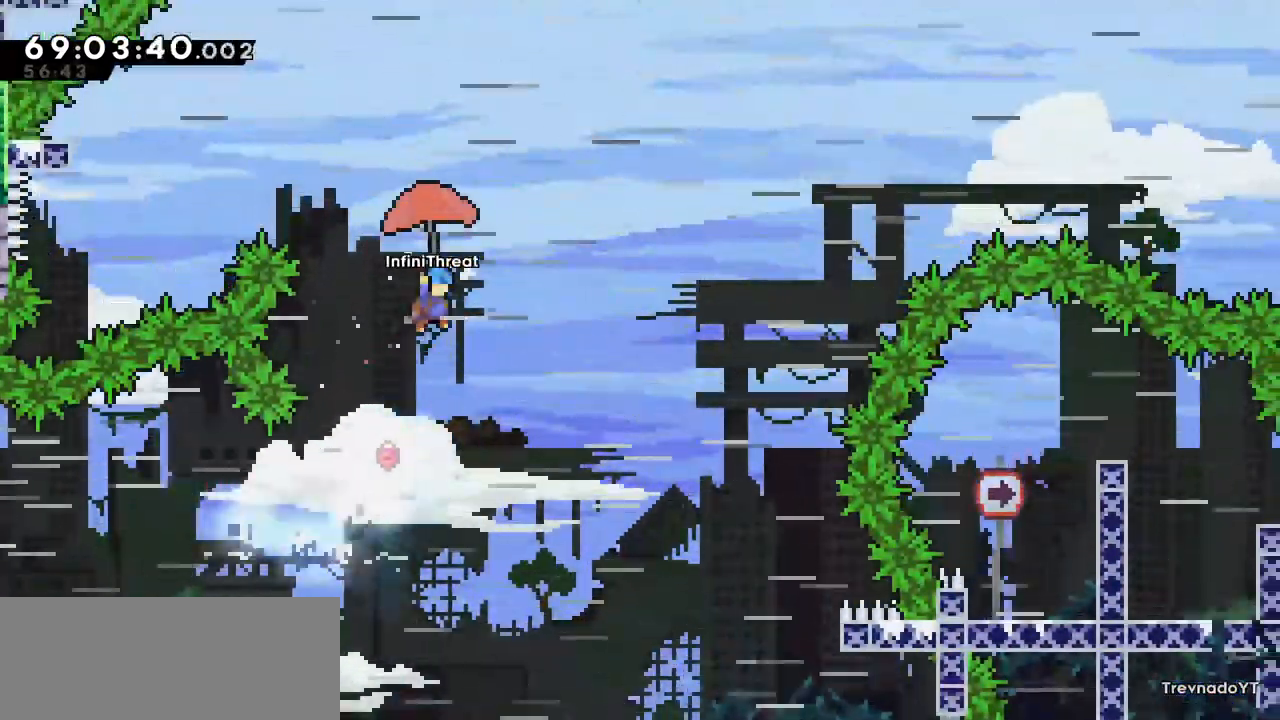
{"keys": ["grab", "right", "up"], "events": []}
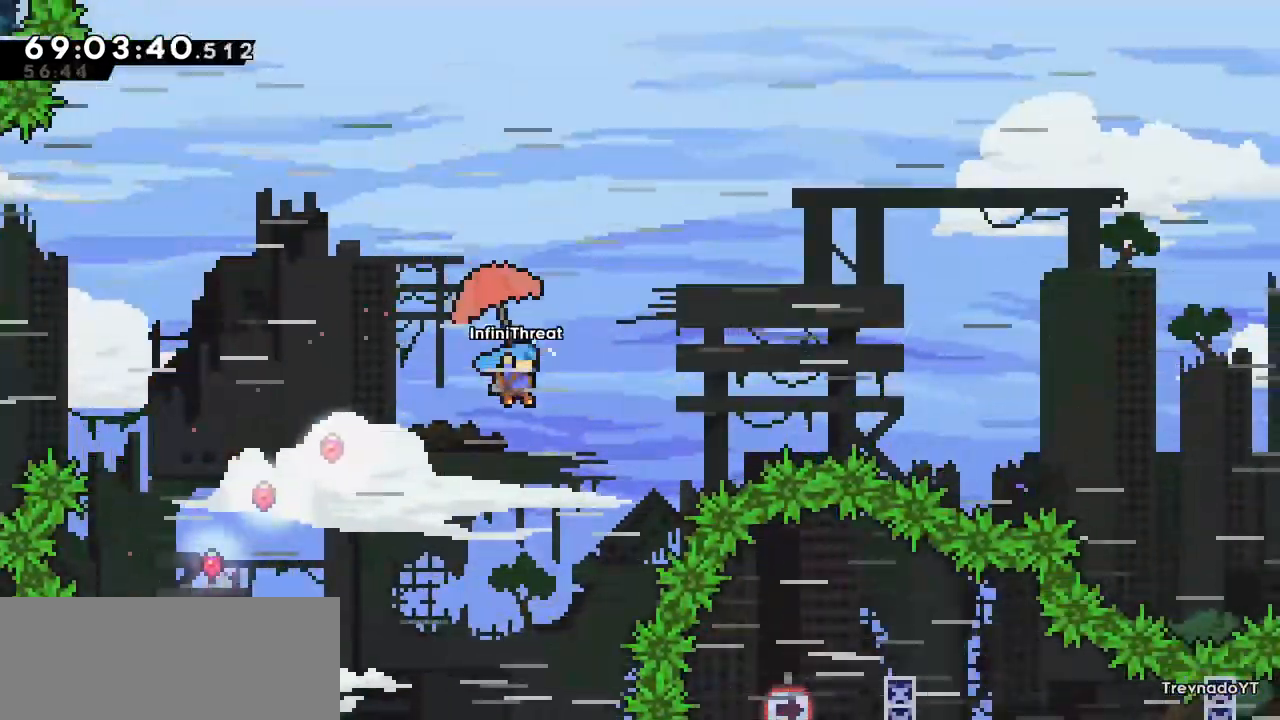
{"keys": ["grab", "right", "up"], "events": []}
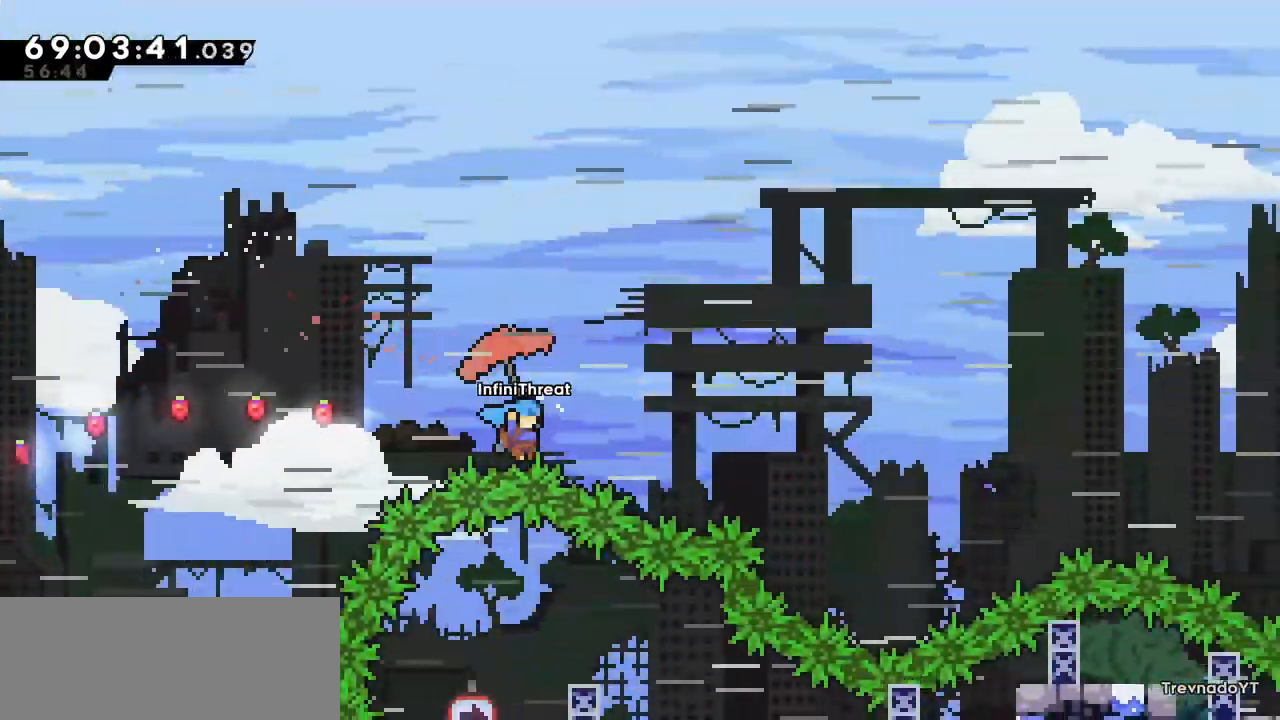
{"keys": ["grab", "right", "up"], "events": []}
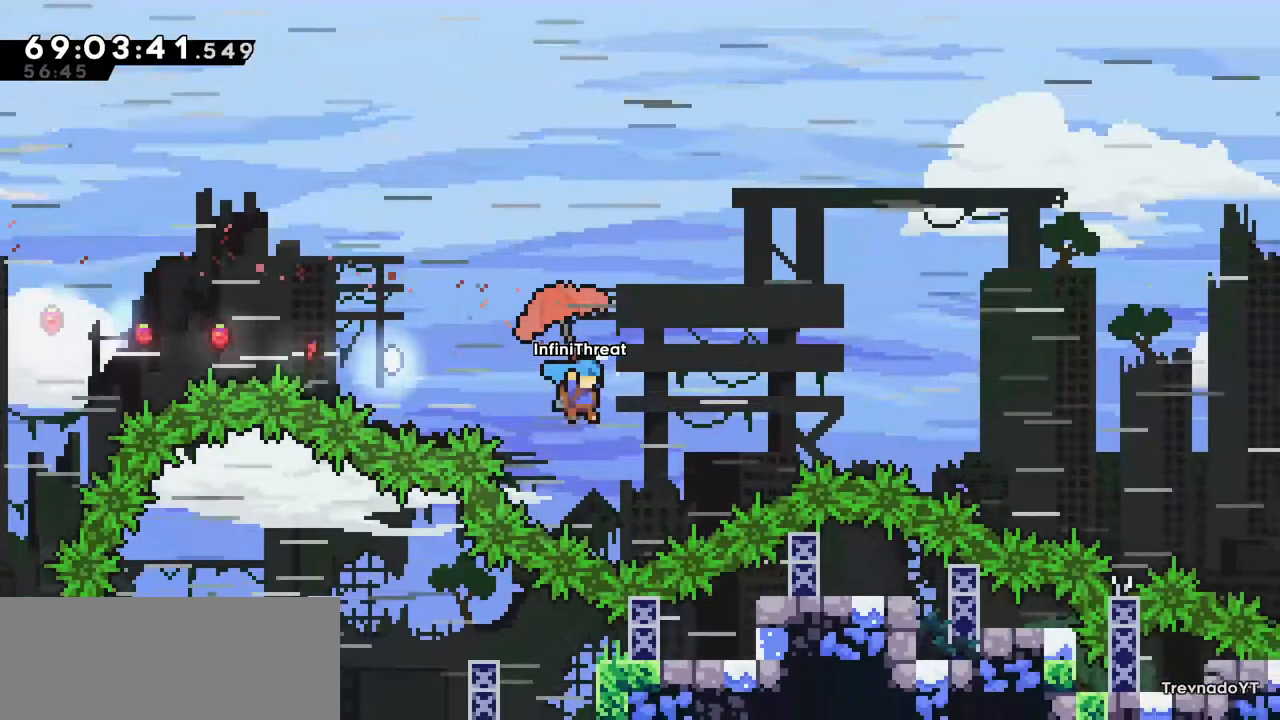
{"keys": ["grab", "right", "up"], "events": []}
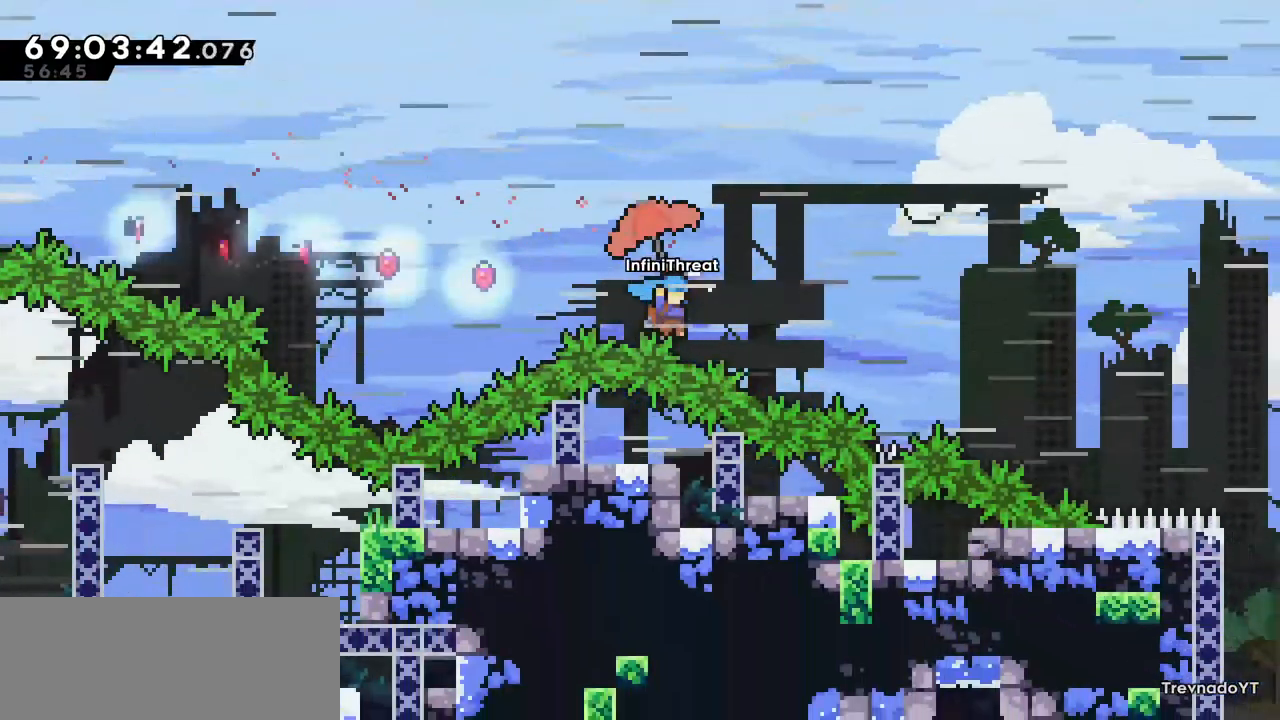
{"keys": ["grab", "right", "up"], "events": []}
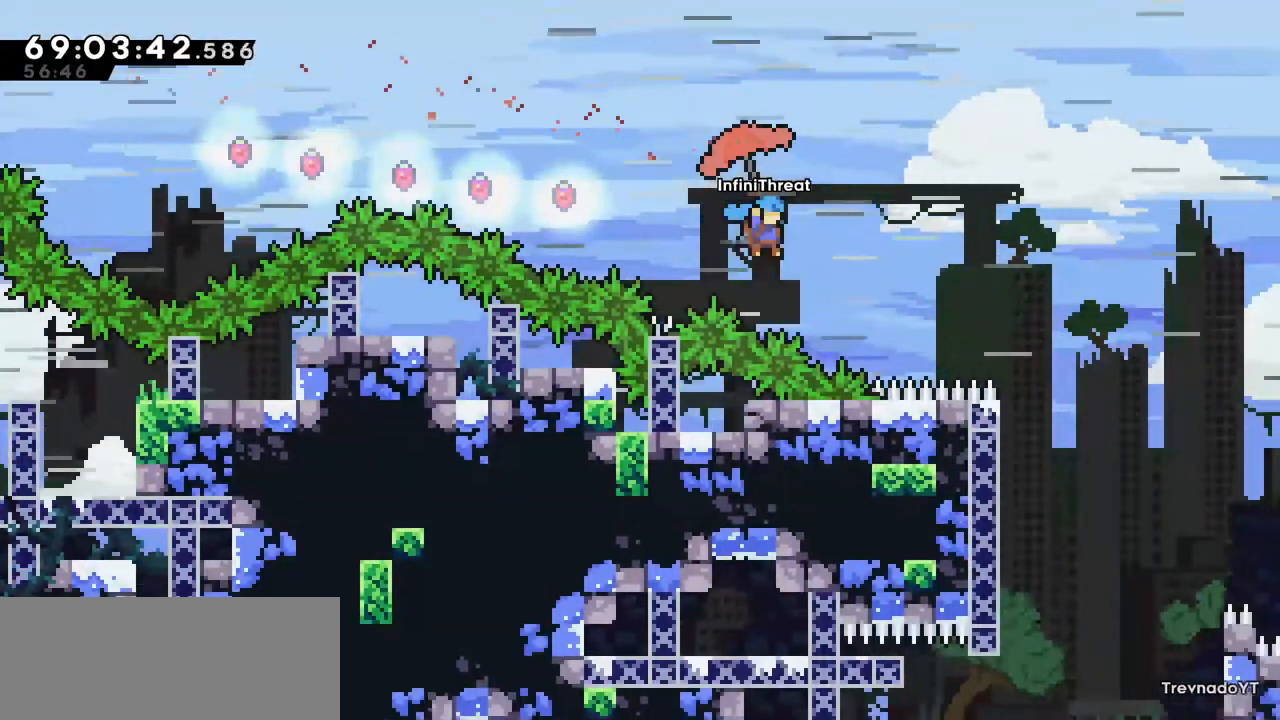
{"keys": ["grab", "right", "up"], "events": []}
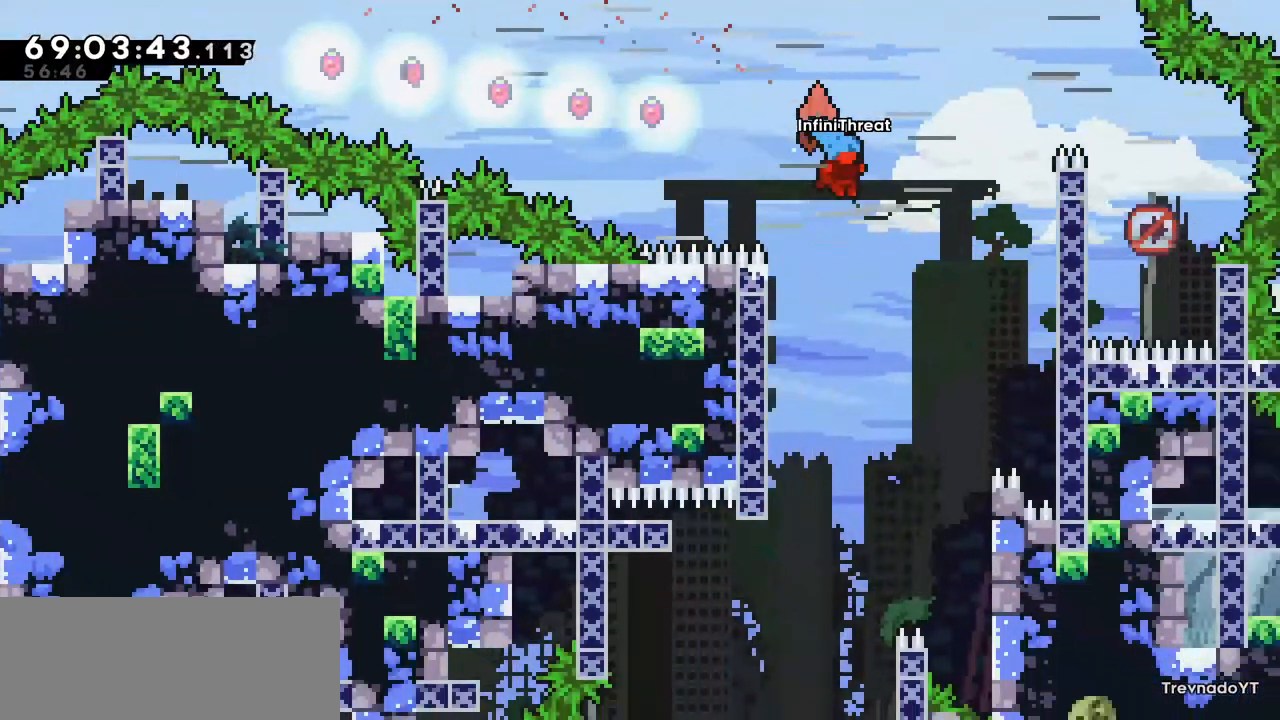
{"keys": ["left"], "events": [[67, "grab", "up"], [100, "right", "up"], [100, "up", "up"], [250, "left", "down"]]}
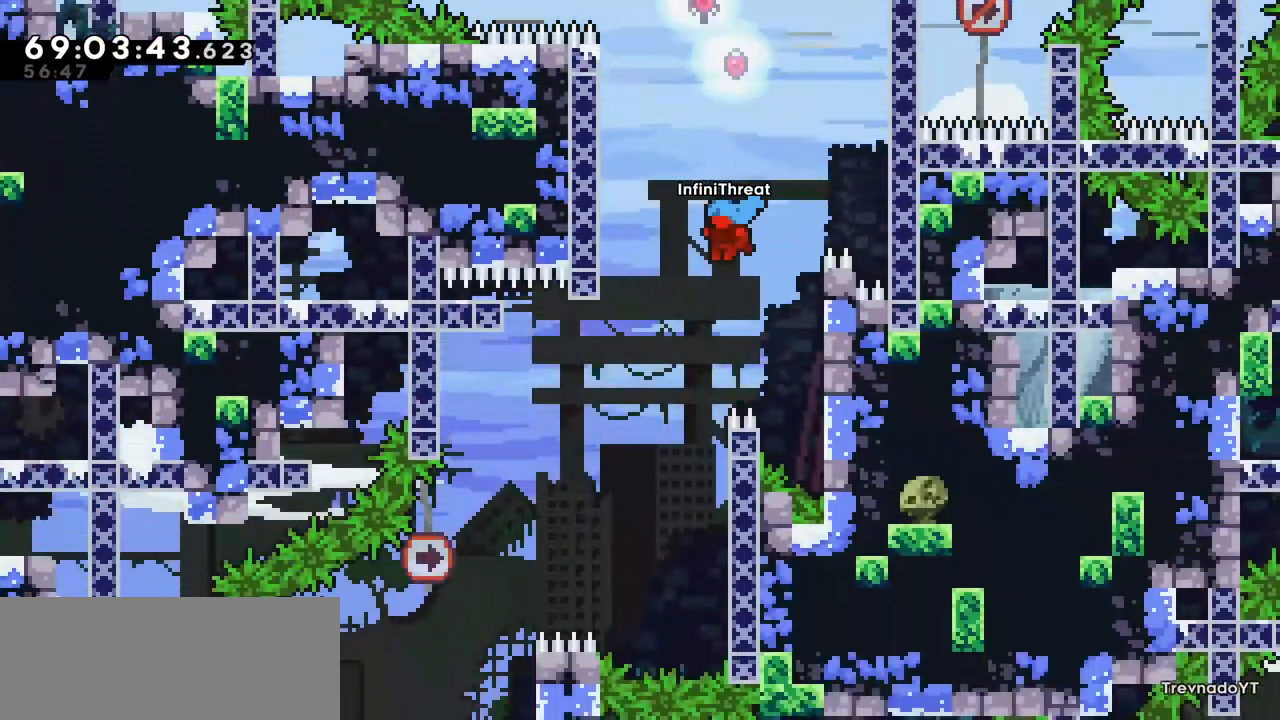
{"keys": ["left"], "events": []}
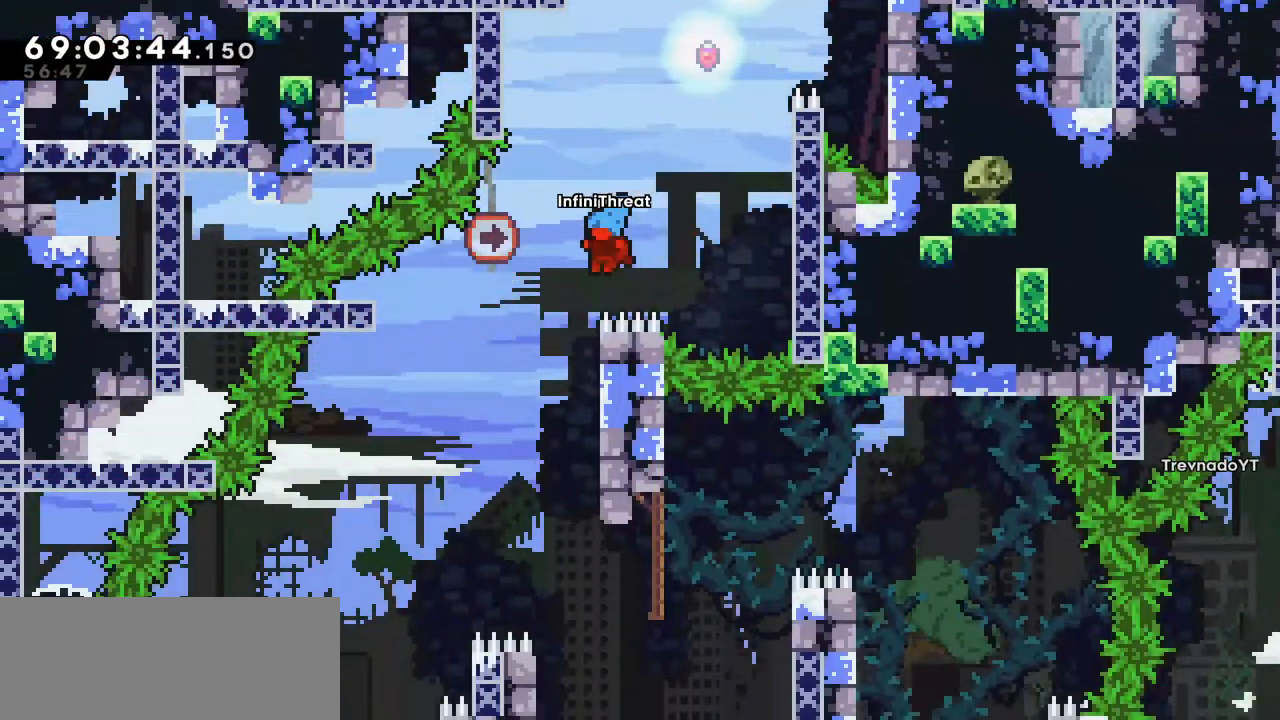
{"keys": ["left"], "events": []}